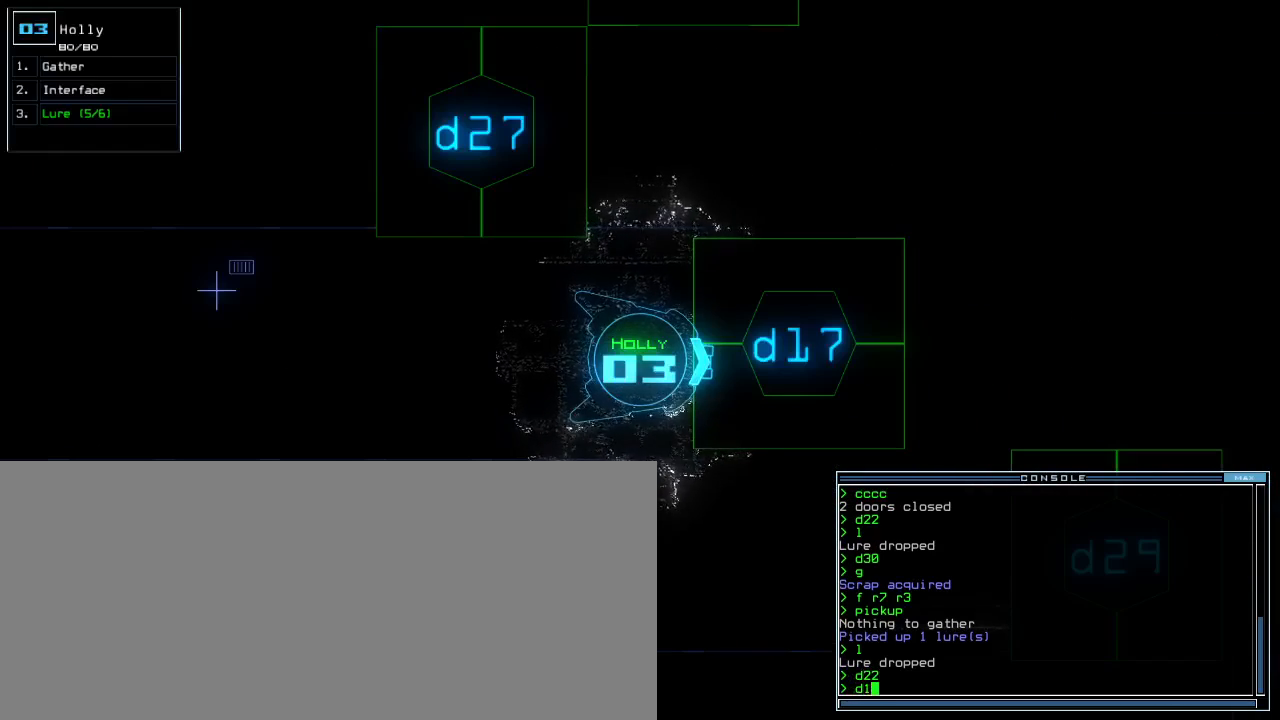
Gameplay with keyboard; each line is a JSON object with the keys held at the frame after it. "events" lists presses ("down") and releases ("up") of ".", "0", "1", "2", "3", "4", "5", "6", "7", "8", "9", "a", "b", "backspace", "c", "caps_lock", "comma", "ctrl_l", "ctrl_r", "d", "down", "e", "equals", "escape", "f", "f5", "g", "h", "i", "j", "k", "l", "left", "m", "minus", "n", "o", "p", "q", "quote", "r", "return", "right", "s", "semicolon", "shift_l", "shift_r", "space", "t", "tab", "tilde", "u", "up", "v", "w", "x", "y" and "z" between this image and that frame as [ms after this image, input, new state], when the widget could be followed in between. No other keys are recorded. Mouse input is not recorded.
{"keys": ["5"], "events": [[233, "escape", "down"], [333, "escape", "up"], [400, "space", "down"], [433, "5", "down"], [483, "space", "up"]]}
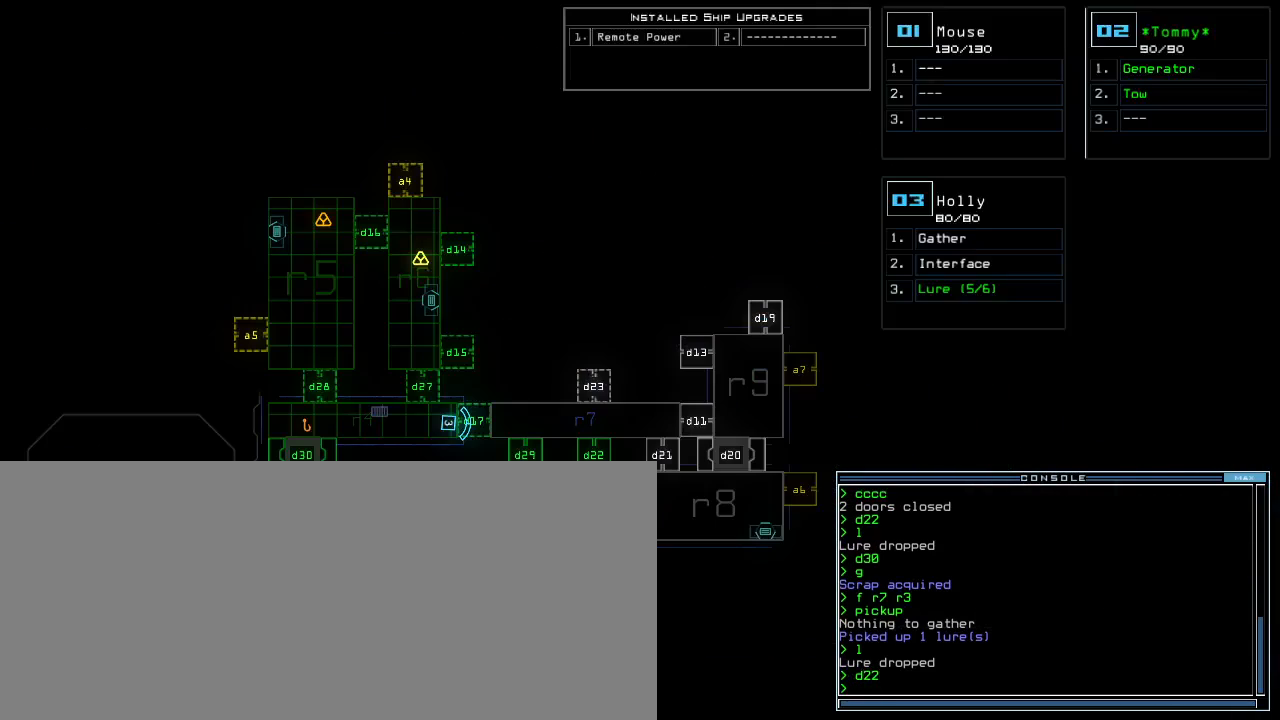
{"keys": ["5"], "events": [[233, "d", "down"], [333, "d", "up"]]}
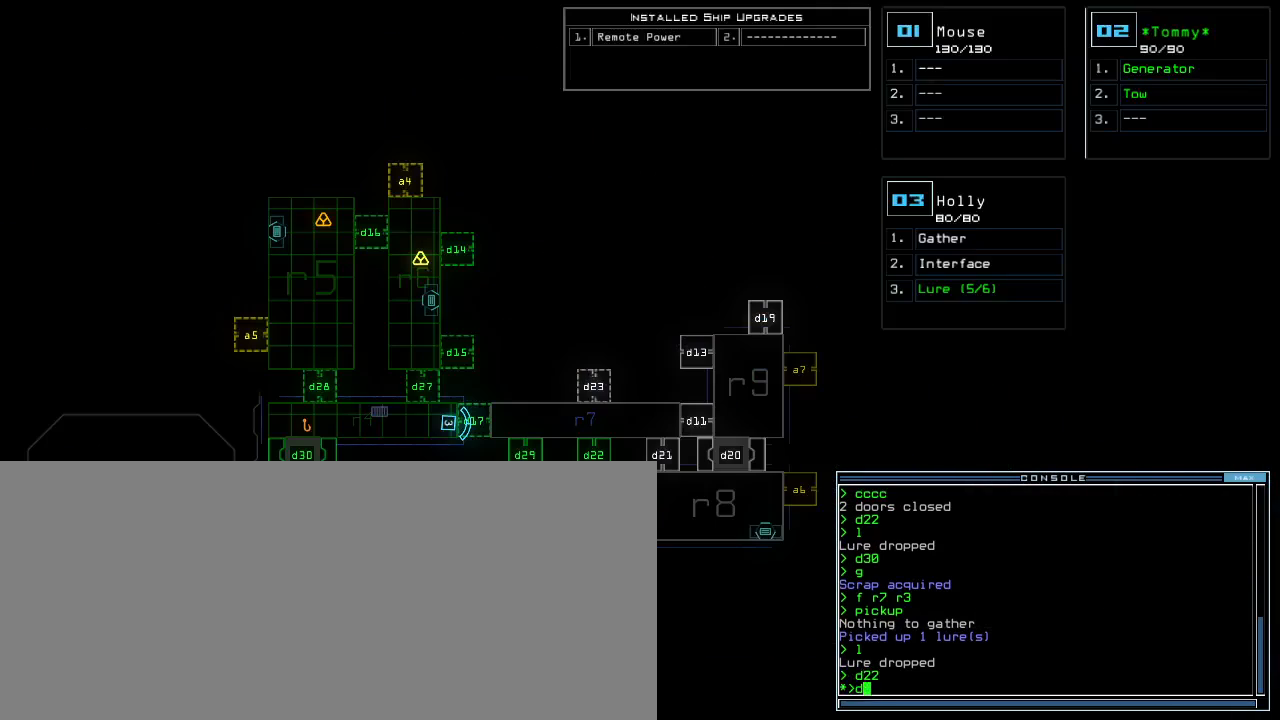
{"keys": ["2", "5"], "events": [[350, "2", "down"], [383, "2", "up"], [467, "2", "down"]]}
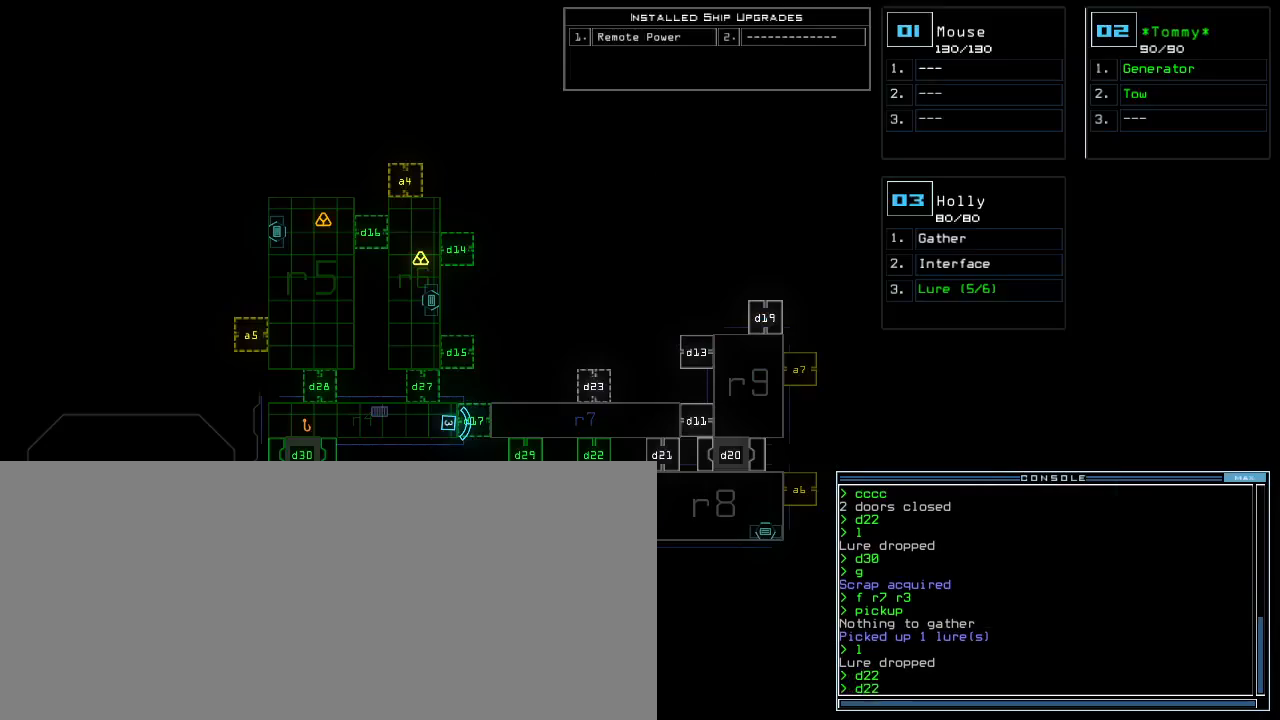
{"keys": ["5"], "events": [[17, "2", "up"], [50, "return", "down"], [117, "return", "up"]]}
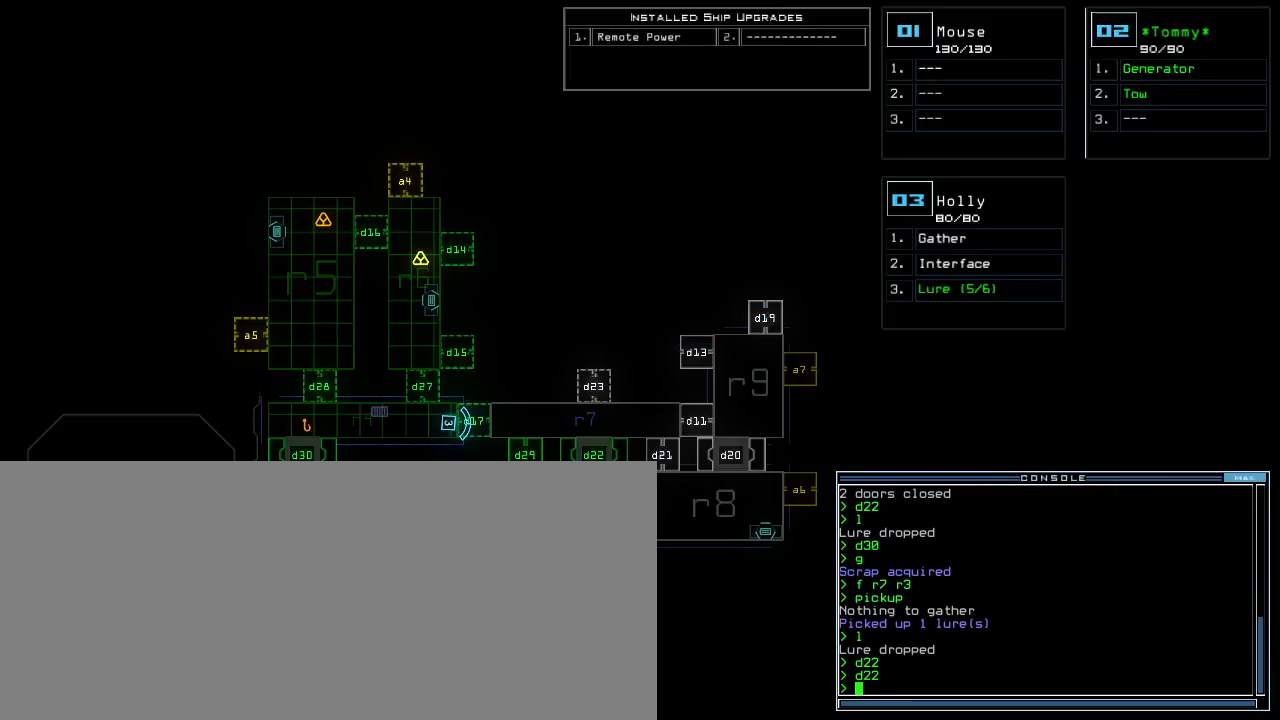
{"keys": ["down", "left"], "events": [[133, "3", "down"], [150, "5", "up"], [150, "down", "down"], [217, "3", "up"], [267, "left", "down"]]}
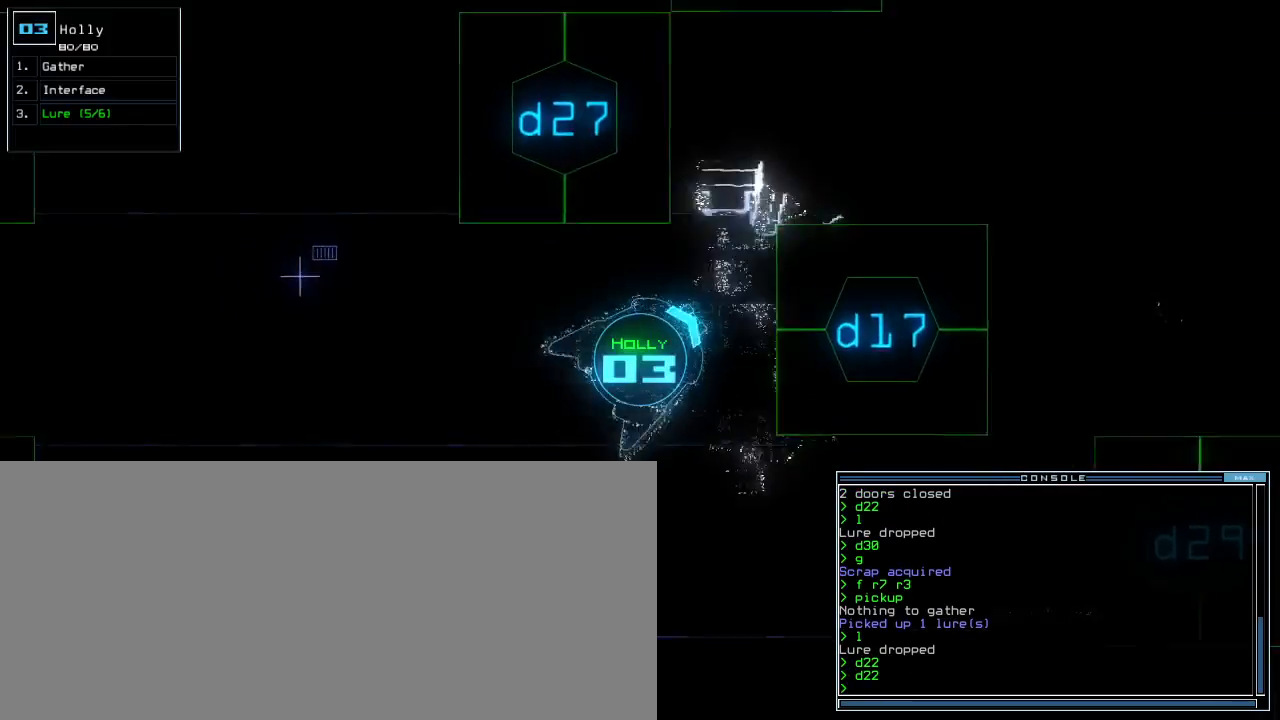
{"keys": ["up"], "events": [[133, "down", "up"], [150, "d", "down"], [200, "d", "up"], [267, "up", "down"], [317, "2", "down"], [367, "2", "up"], [367, "left", "up"]]}
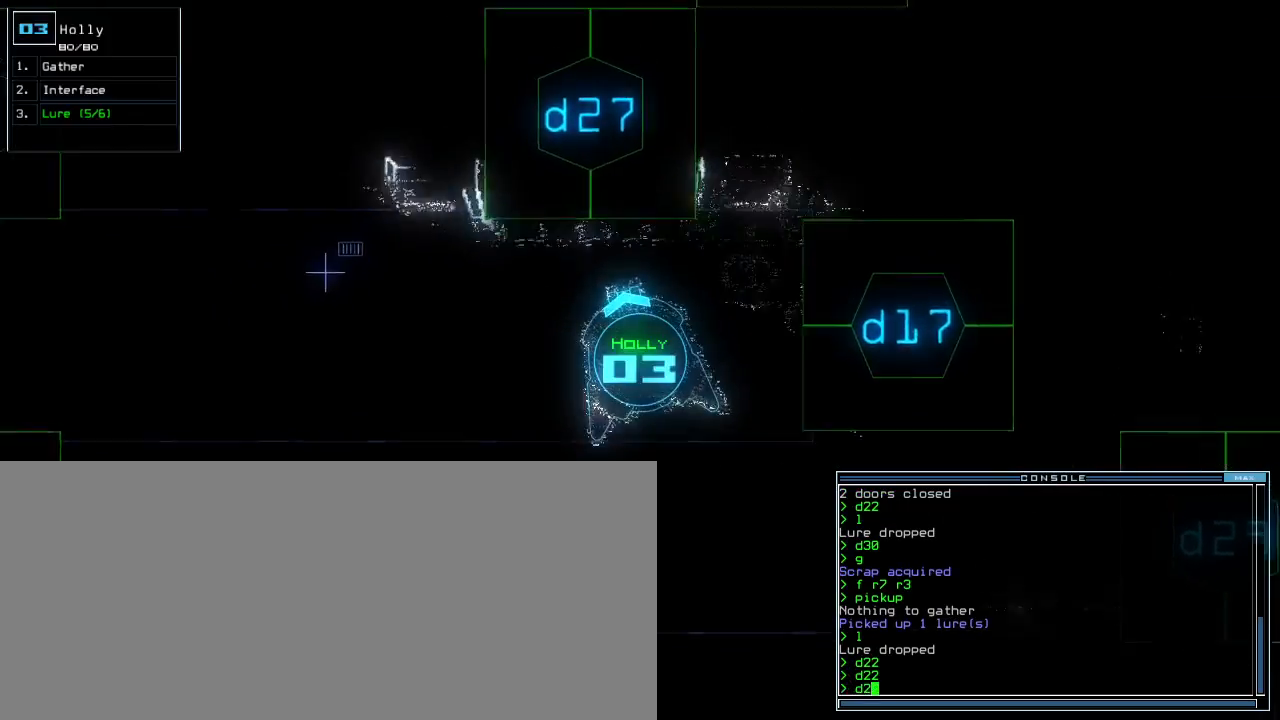
{"keys": ["up"], "events": [[250, "7", "down"], [333, "7", "up"], [333, "return", "down"], [433, "return", "up"]]}
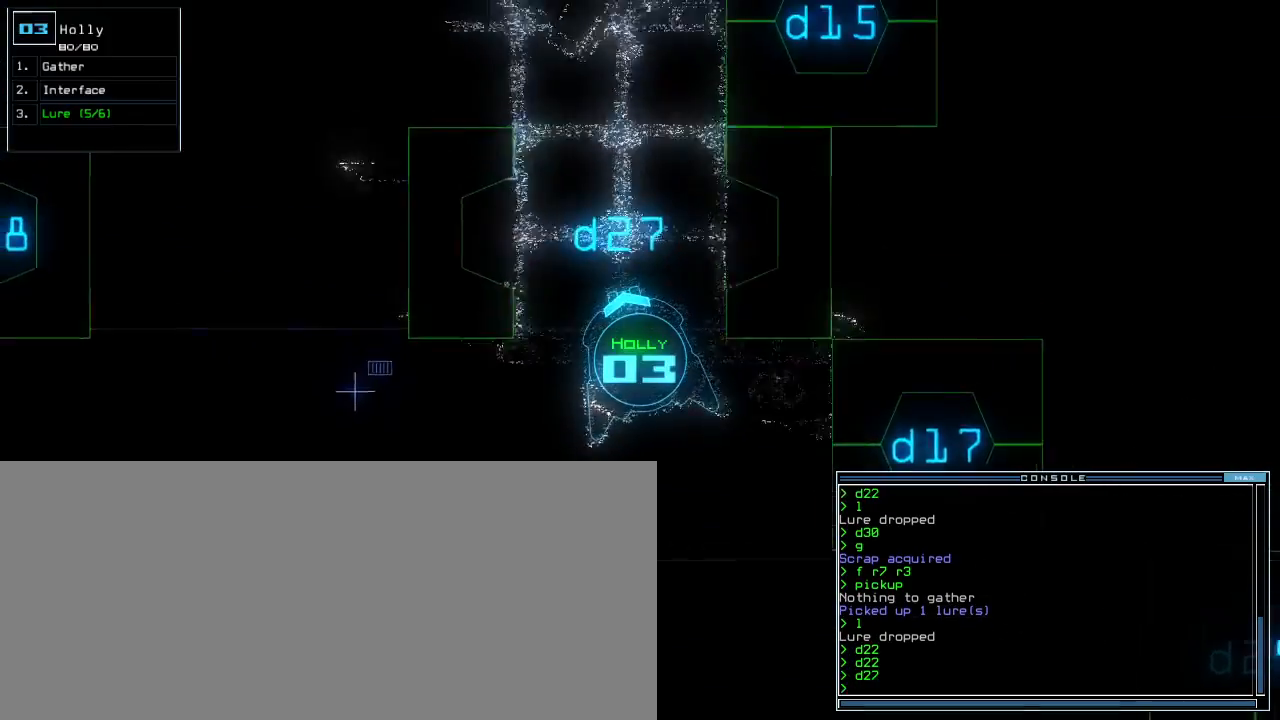
{"keys": ["up"], "events": [[117, "right", "down"], [233, "right", "up"], [383, "left", "down"], [483, "left", "up"]]}